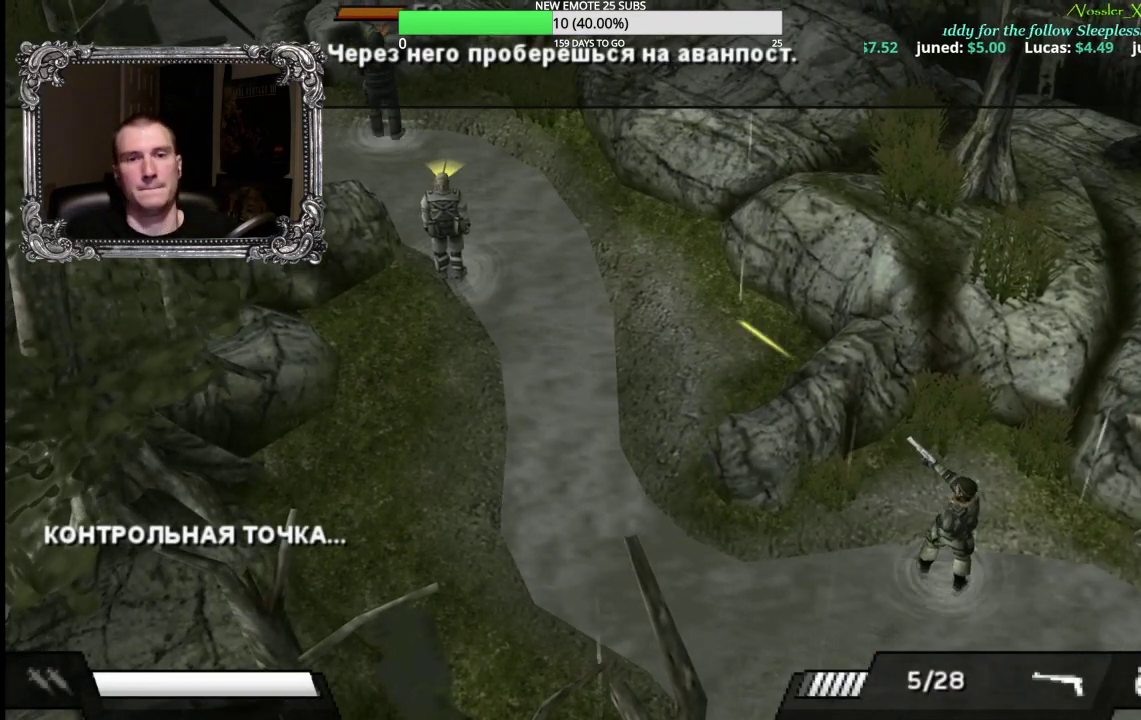
Gameplay with a controller (Xbox layout); each line is a JSON object with the inputs held at the frame after it. "events" lists button and stick changes between this image and that frame as [ms after this image, input, new state], when the widget could be followed in between.
{"buttons": [], "left_stick": "down-left", "right_stick": "center", "events": [[17, "left_stick", "left"], [117, "left_stick", "down-left"]]}
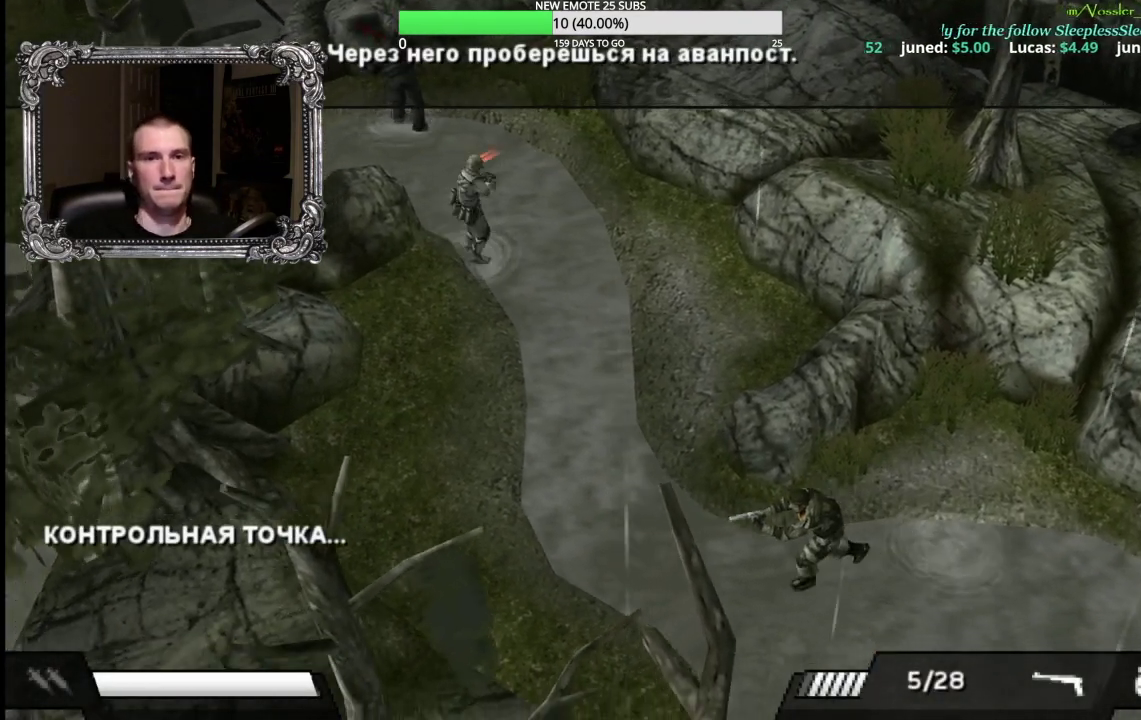
{"buttons": [], "left_stick": "up-left", "right_stick": "center", "events": [[100, "left_stick", "left"], [200, "left_stick", "up-left"]]}
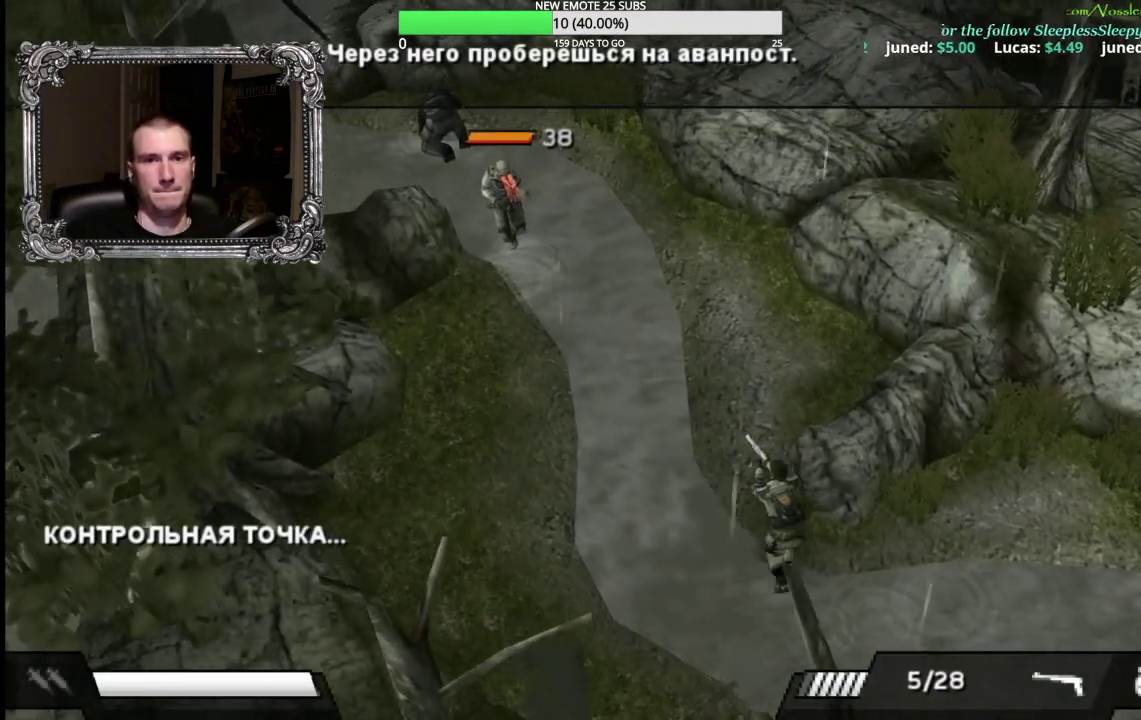
{"buttons": [], "left_stick": "up-left", "right_stick": "center", "events": [[17, "X", "down"], [117, "X", "up"], [200, "left_stick", "left"], [467, "left_stick", "up-left"]]}
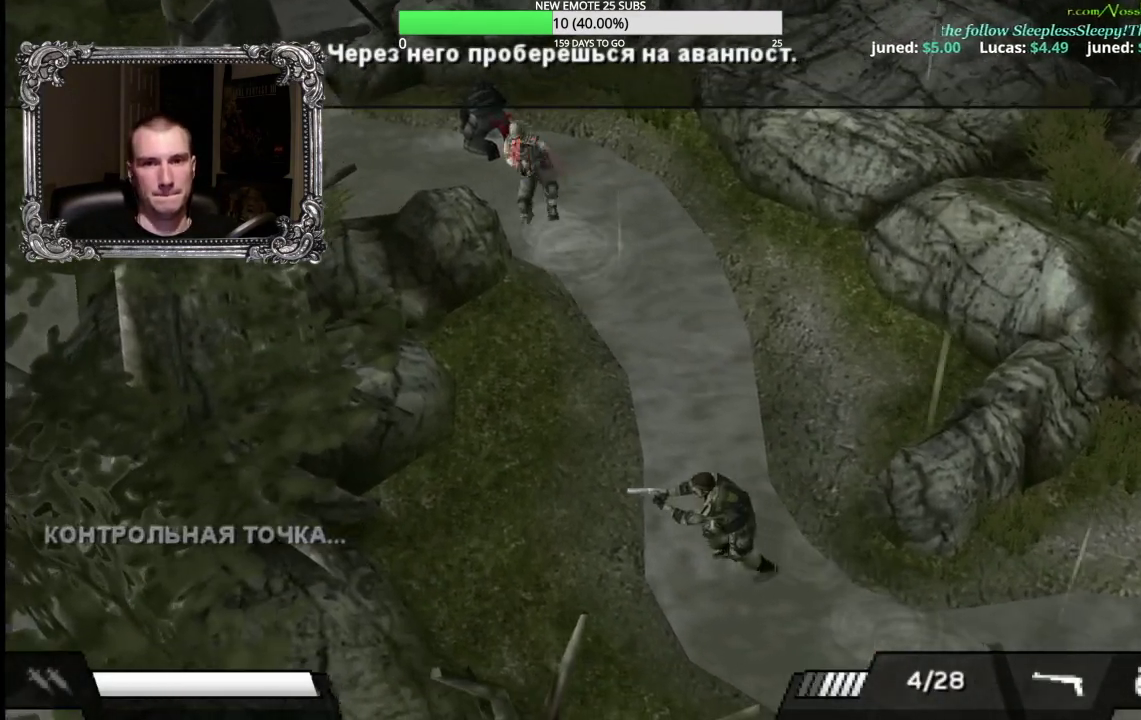
{"buttons": [], "left_stick": "up-left", "right_stick": "center", "events": [[350, "X", "down"], [450, "X", "up"]]}
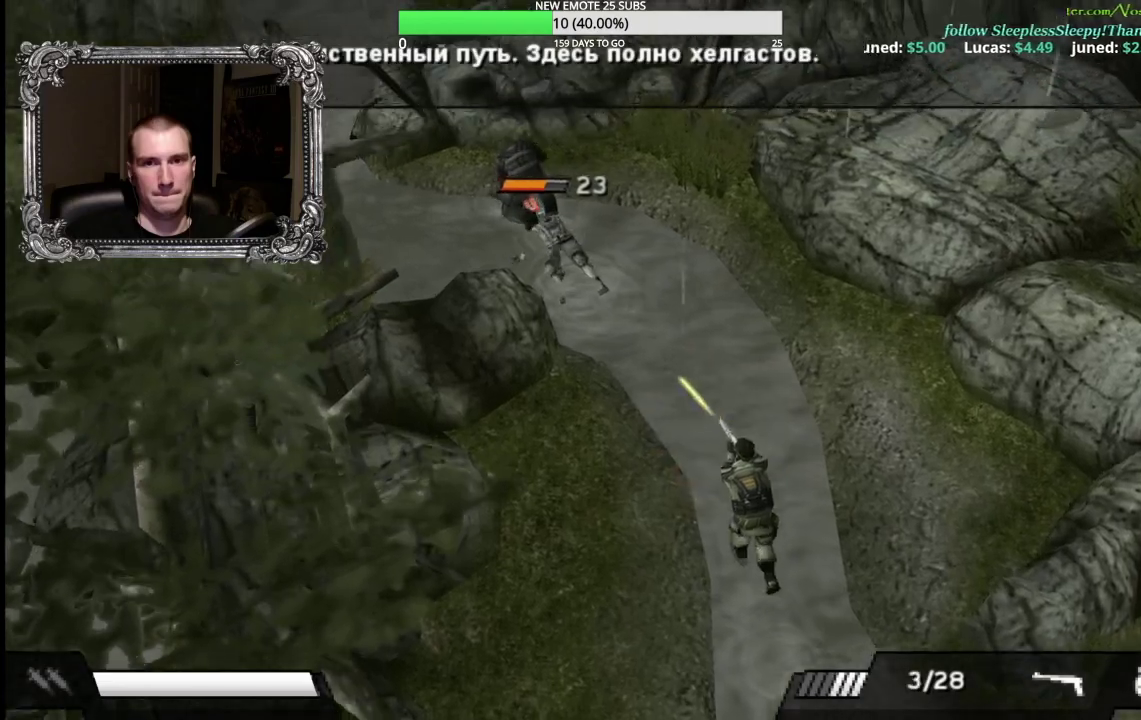
{"buttons": [], "left_stick": "up-left", "right_stick": "center", "events": [[100, "left_stick", "up"], [167, "left_stick", "up-right"], [300, "left_stick", "up-left"], [417, "X", "down"], [500, "X", "up"]]}
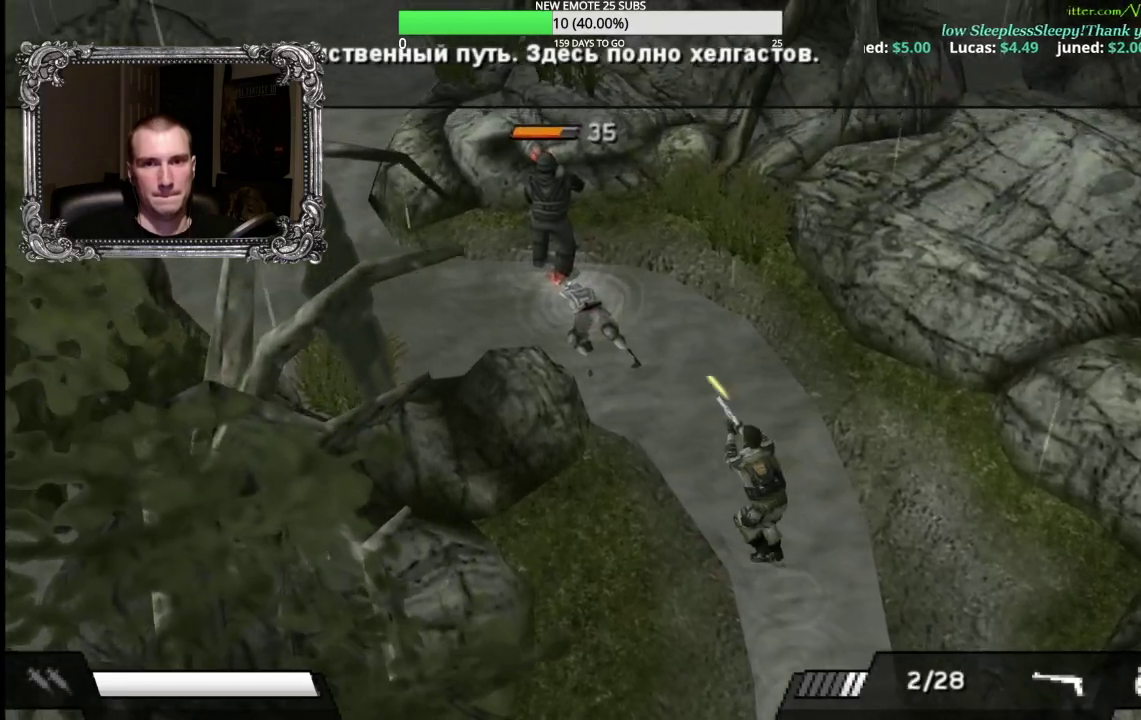
{"buttons": ["X"], "left_stick": "up-left", "right_stick": "center", "events": [[433, "X", "down"]]}
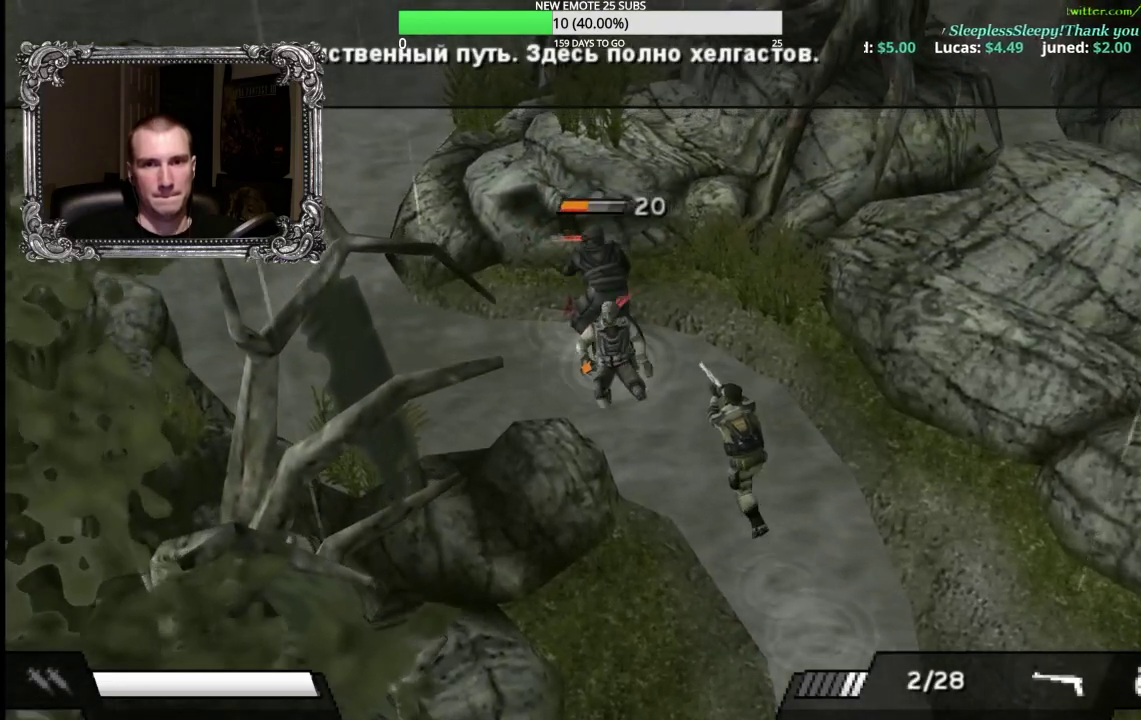
{"buttons": ["X", "L1"], "left_stick": "down", "right_stick": "center", "events": [[50, "X", "up"], [300, "left_stick", "left"], [350, "L1", "down"], [400, "left_stick", "down"], [417, "X", "down"]]}
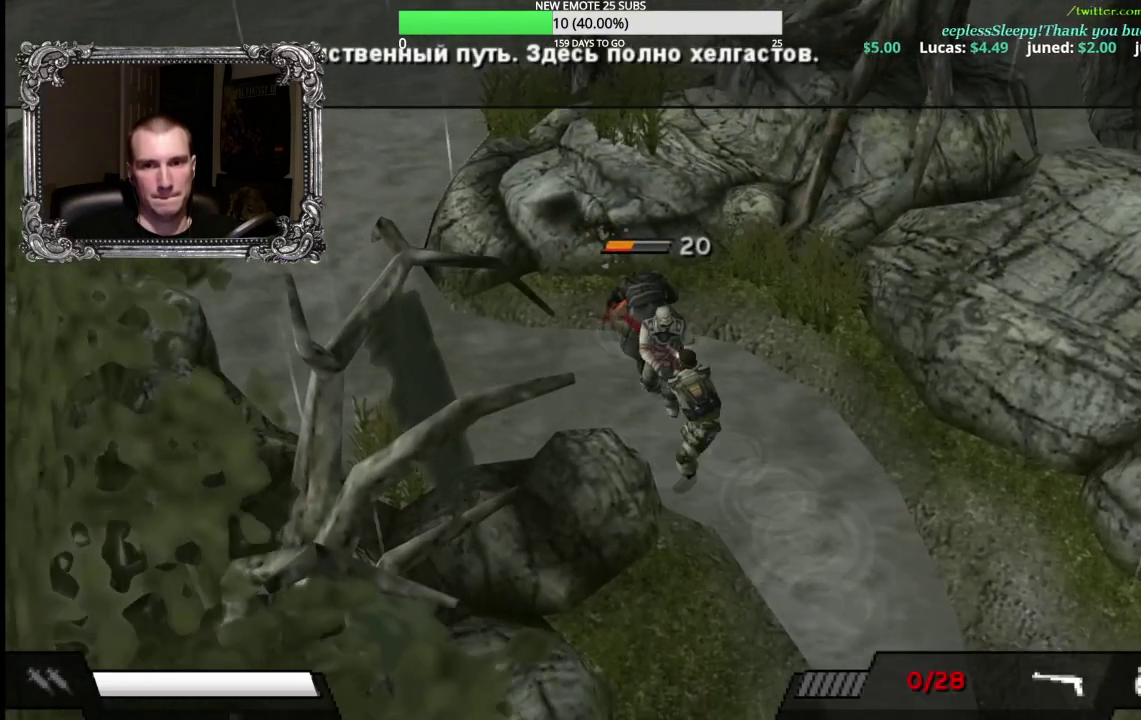
{"buttons": ["X", "L1"], "left_stick": "down-right", "right_stick": "center", "events": [[50, "X", "up"], [383, "left_stick", "down-right"], [467, "X", "down"]]}
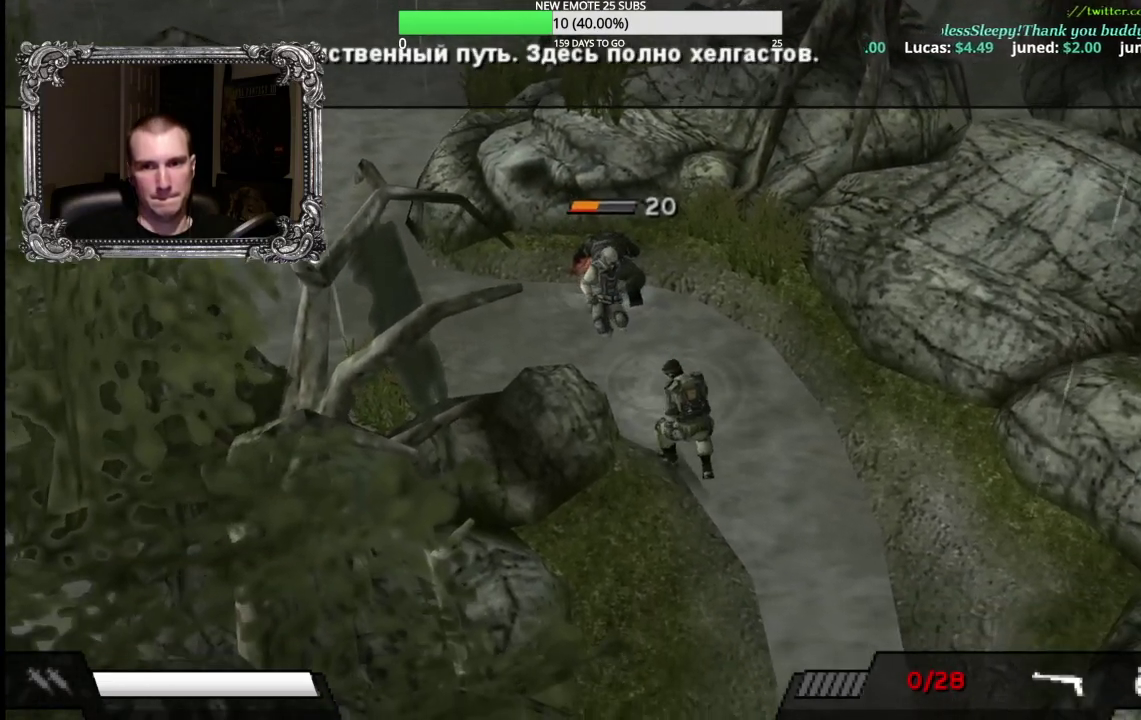
{"buttons": ["L1"], "left_stick": "down", "right_stick": "center", "events": [[100, "X", "up"], [283, "left_stick", "right"], [300, "X", "down"], [367, "left_stick", "down-right"], [450, "X", "up"], [450, "left_stick", "down"]]}
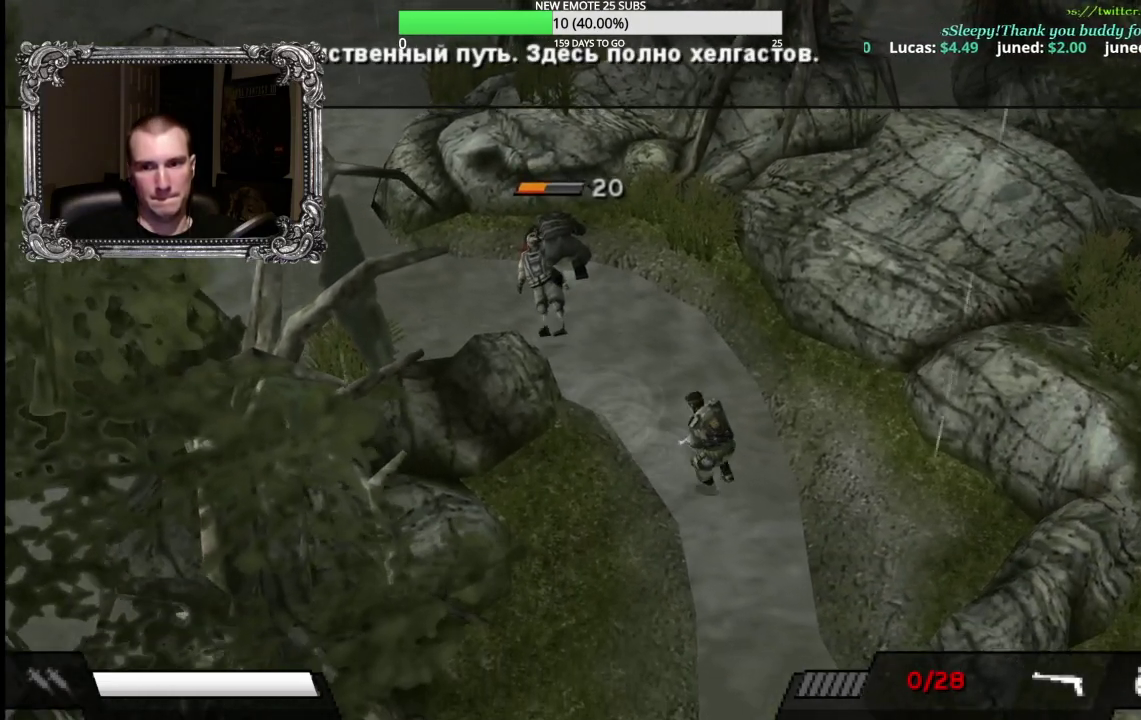
{"buttons": ["X", "L1"], "left_stick": "up", "right_stick": "center", "events": [[33, "left_stick", "down-left"], [133, "left_stick", "left"], [200, "X", "down"], [200, "left_stick", "up-left"], [333, "left_stick", "up"], [367, "X", "up"], [450, "X", "down"]]}
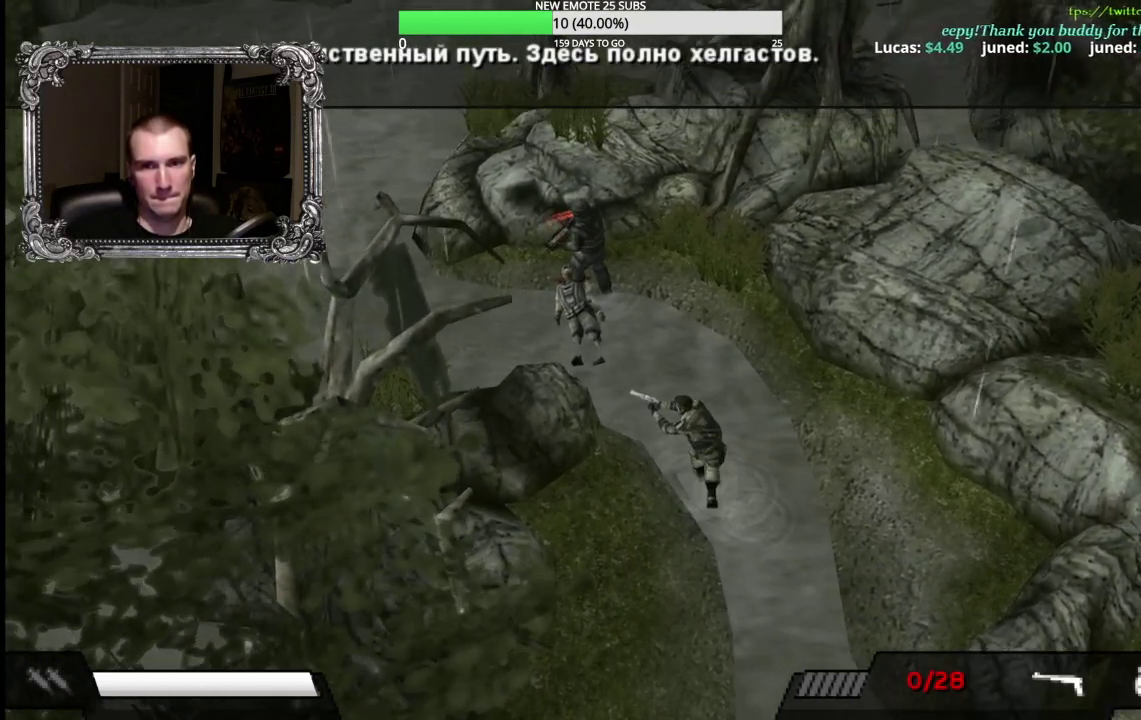
{"buttons": ["L1"], "left_stick": "down-left", "right_stick": "center", "events": [[83, "X", "up"], [183, "X", "down"], [233, "left_stick", "up-left"], [300, "X", "up"], [300, "left_stick", "left"], [400, "X", "down"], [417, "left_stick", "down-left"], [500, "X", "up"]]}
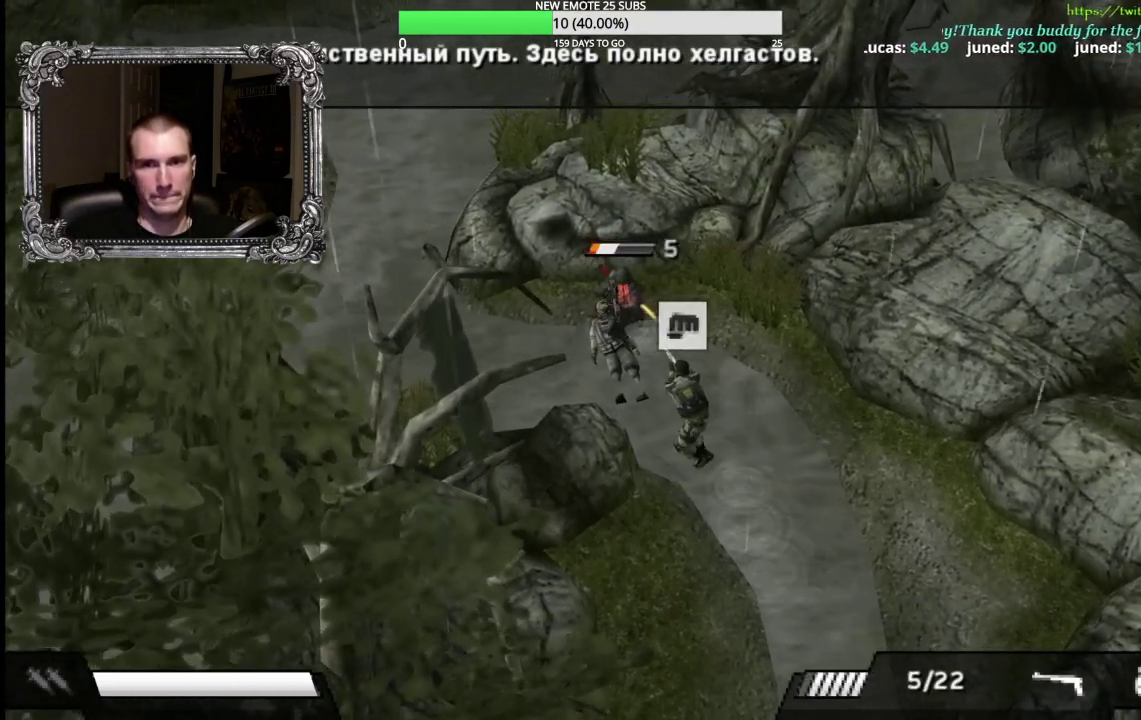
{"buttons": [], "left_stick": "up", "right_stick": "center", "events": [[17, "left_stick", "down"], [83, "X", "down"], [150, "X", "up"], [150, "left_stick", "left"], [200, "left_stick", "up-left"], [250, "L1", "up"], [450, "left_stick", "up"]]}
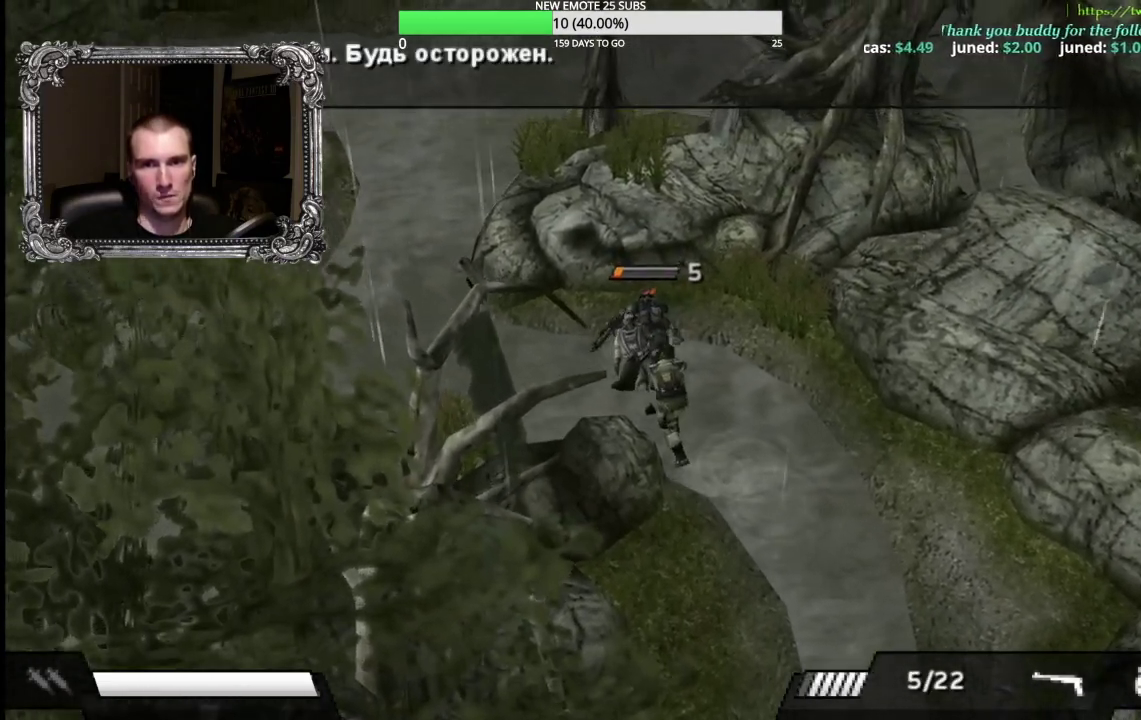
{"buttons": ["Y"], "left_stick": "left", "right_stick": "center", "events": [[33, "X", "down"], [83, "left_stick", "up-left"], [150, "X", "up"], [283, "left_stick", "left"], [417, "Y", "down"]]}
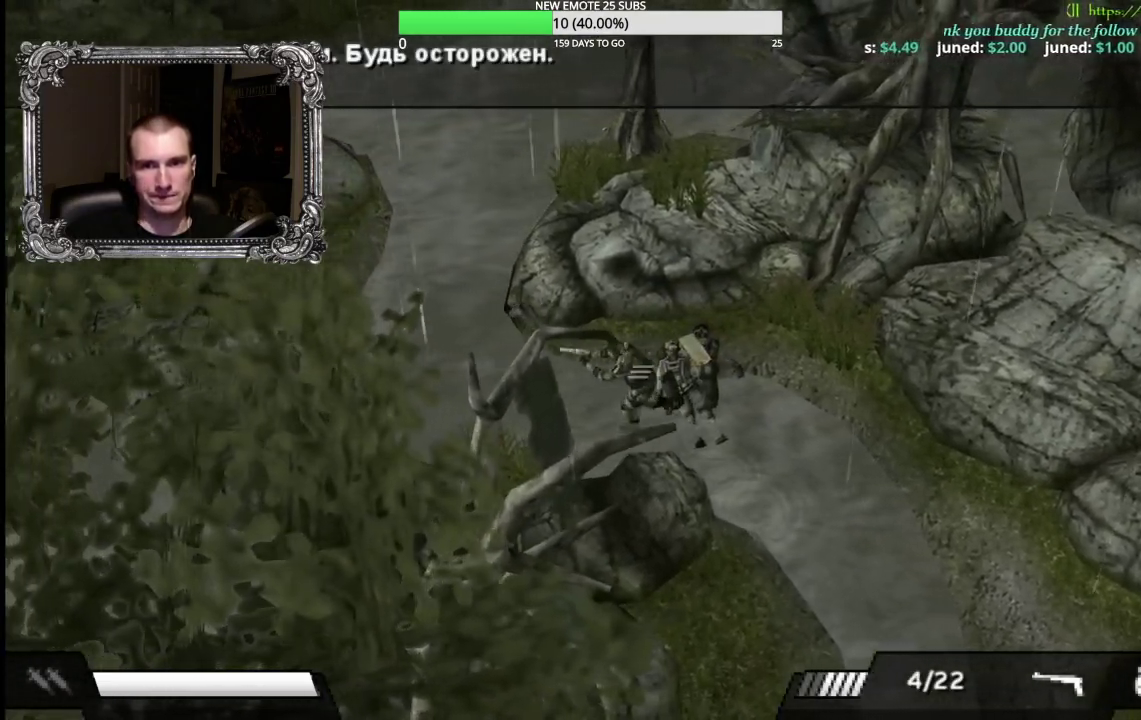
{"buttons": [], "left_stick": "left", "right_stick": "center", "events": [[50, "Y", "up"]]}
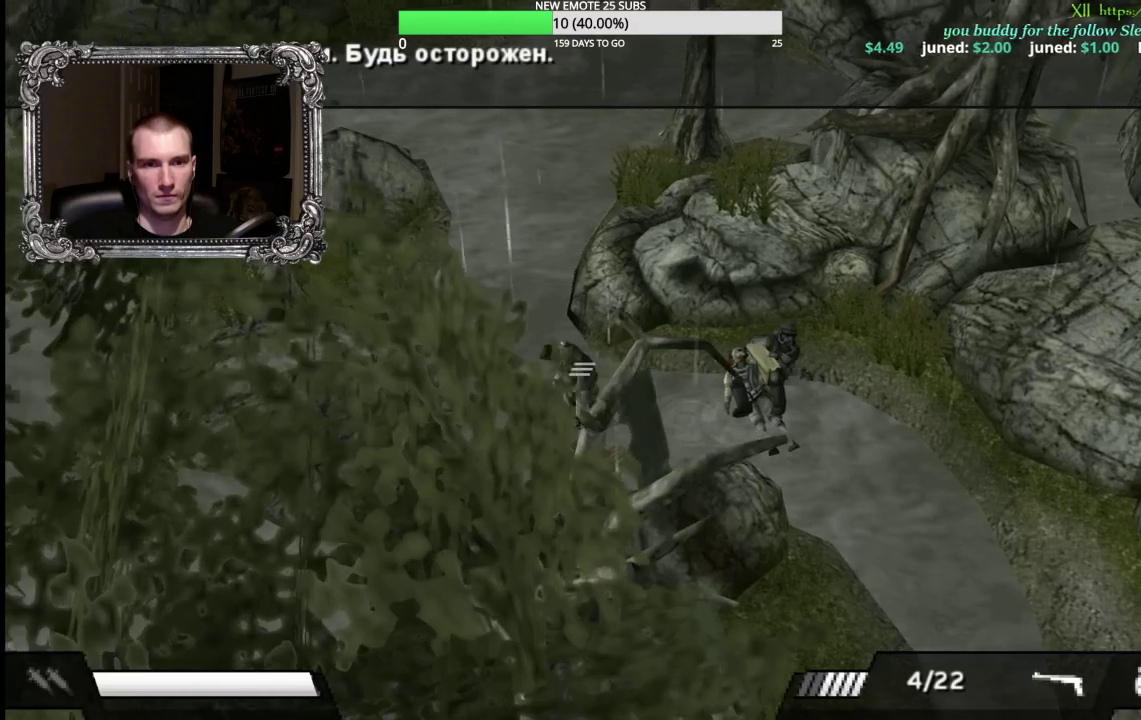
{"buttons": [], "left_stick": "up", "right_stick": "center", "events": [[150, "left_stick", "up-left"], [233, "left_stick", "up"]]}
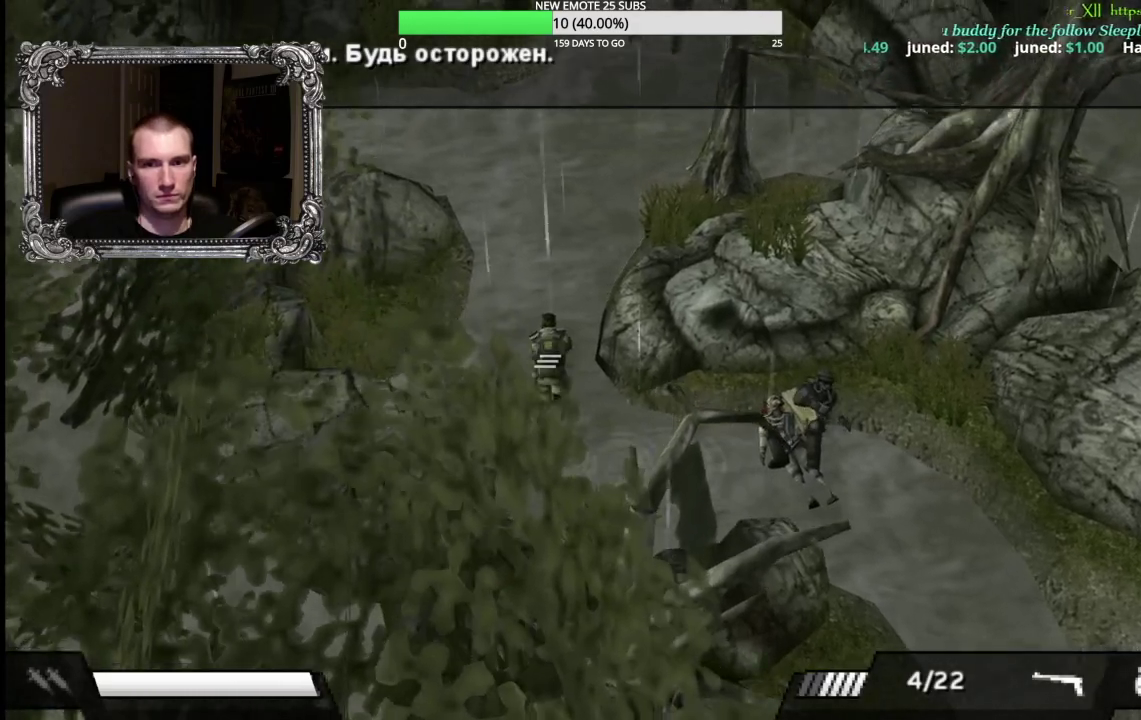
{"buttons": [], "left_stick": "up", "right_stick": "center", "events": []}
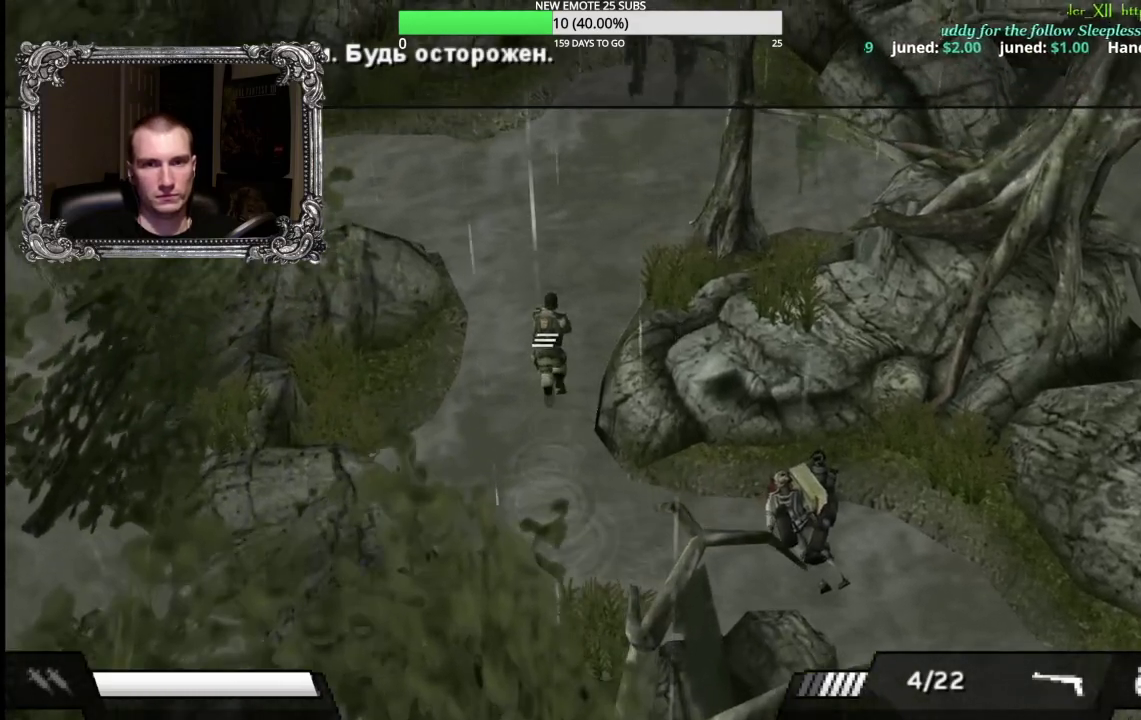
{"buttons": [], "left_stick": "up-left", "right_stick": "center", "events": [[300, "left_stick", "up-left"]]}
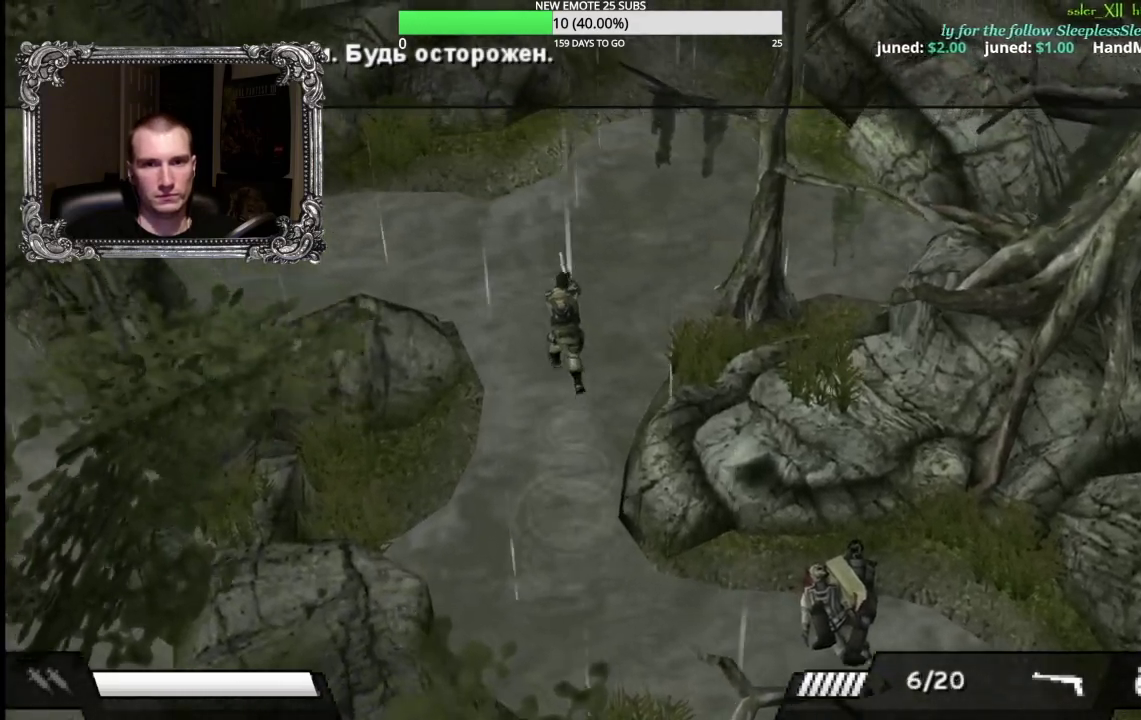
{"buttons": [], "left_stick": "up", "right_stick": "center", "events": [[250, "left_stick", "up"]]}
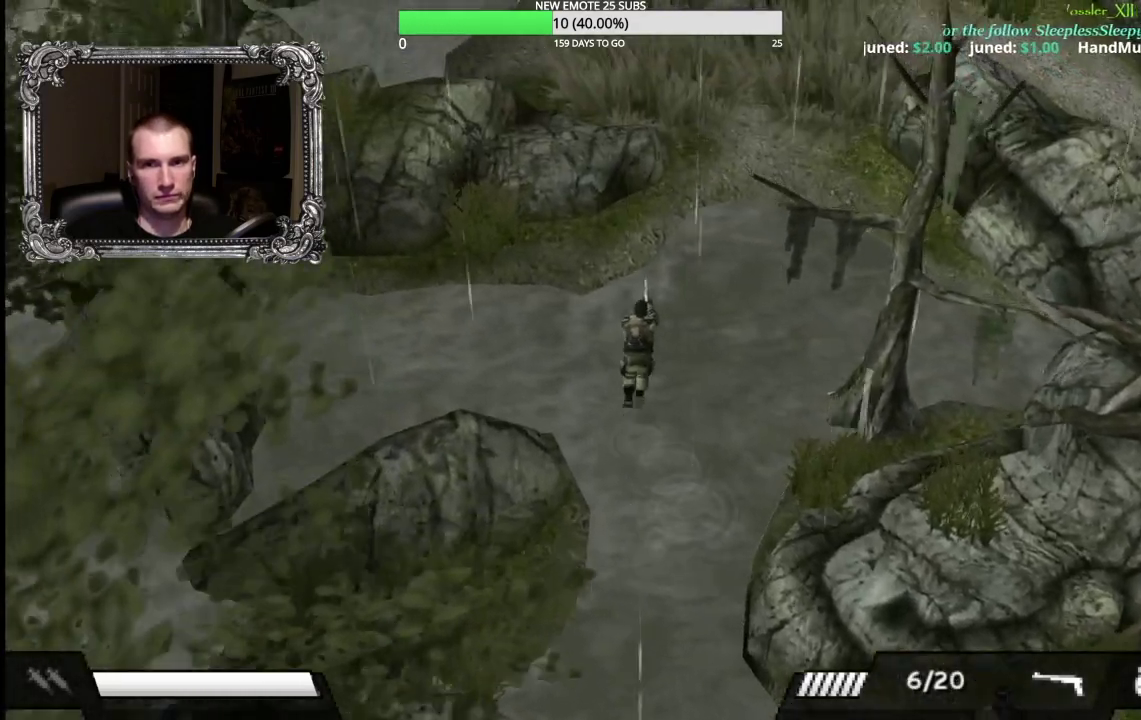
{"buttons": [], "left_stick": "up", "right_stick": "center", "events": []}
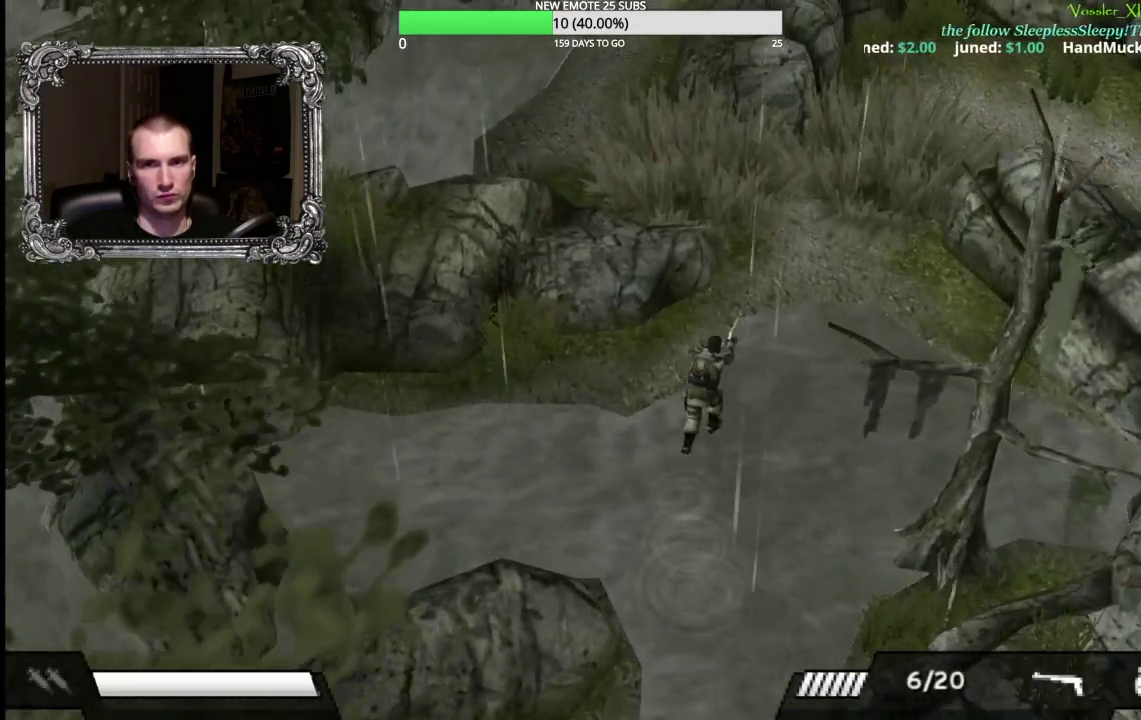
{"buttons": [], "left_stick": "up", "right_stick": "center", "events": []}
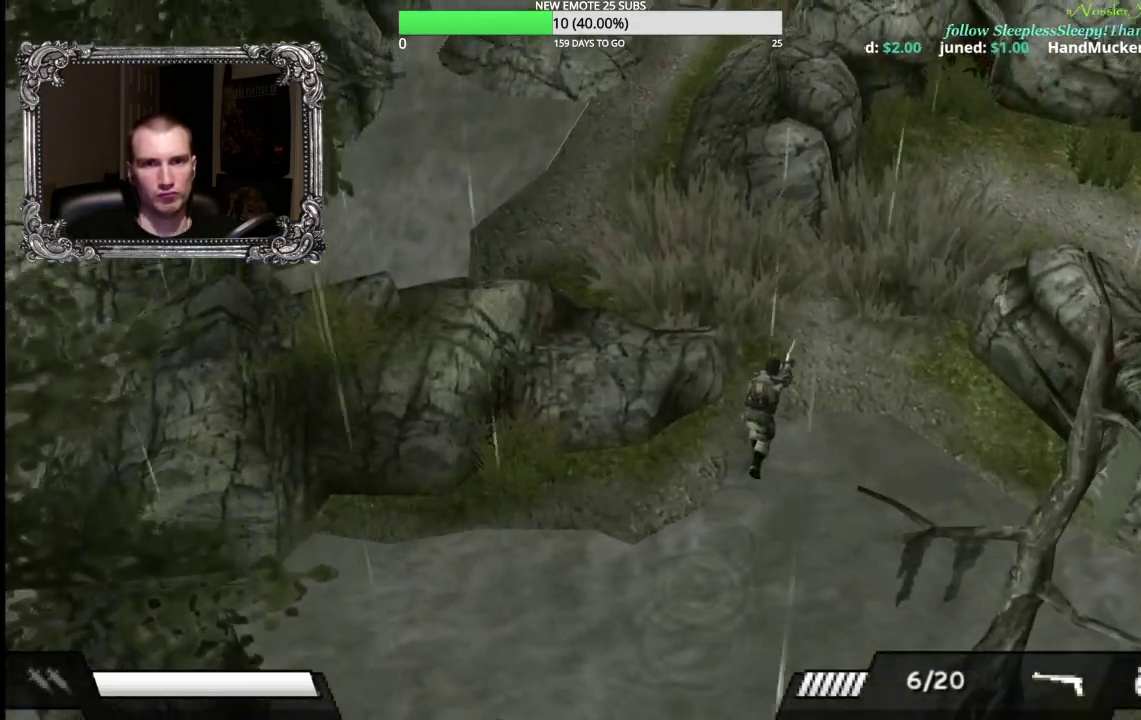
{"buttons": [], "left_stick": "up-left", "right_stick": "center", "events": [[150, "left_stick", "up-left"], [383, "A", "down"], [483, "A", "up"]]}
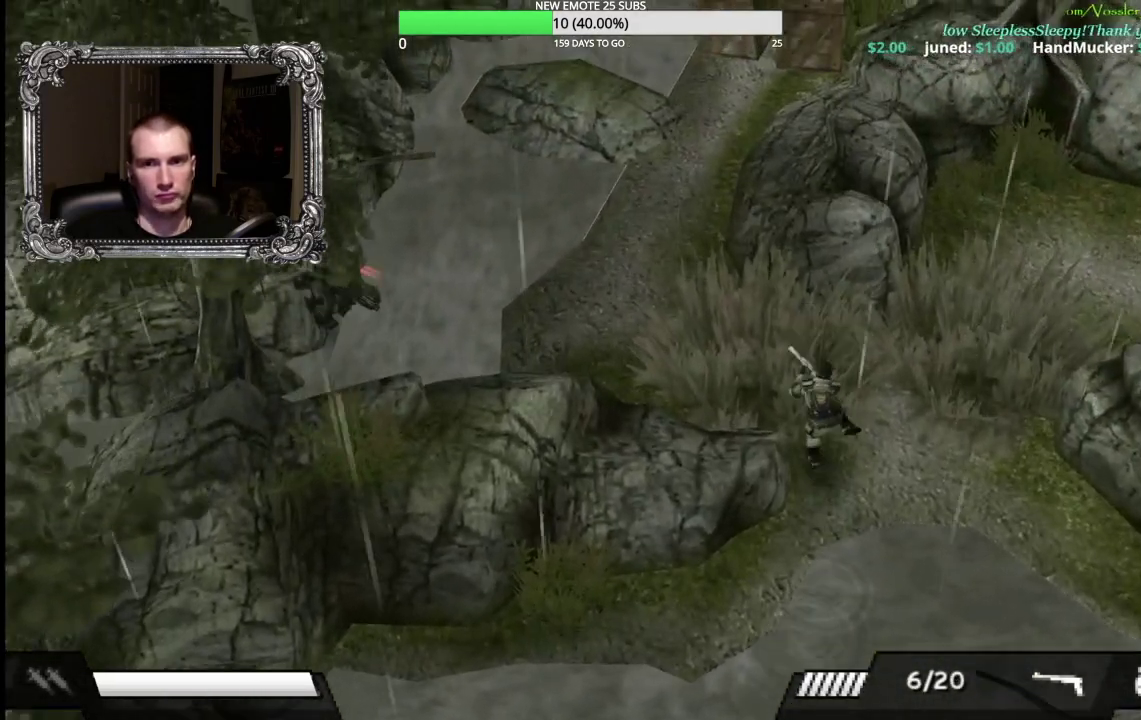
{"buttons": [], "left_stick": "up-left", "right_stick": "center", "events": [[67, "A", "down"], [183, "A", "up"]]}
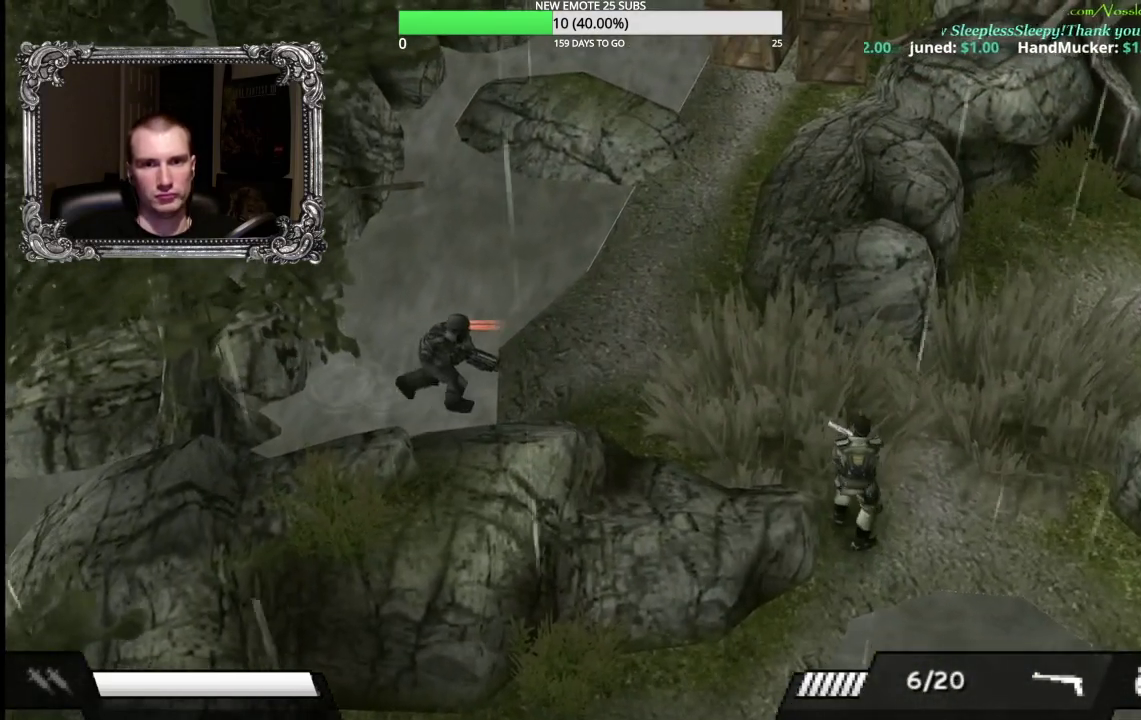
{"buttons": [], "left_stick": "left", "right_stick": "center", "events": [[300, "left_stick", "left"]]}
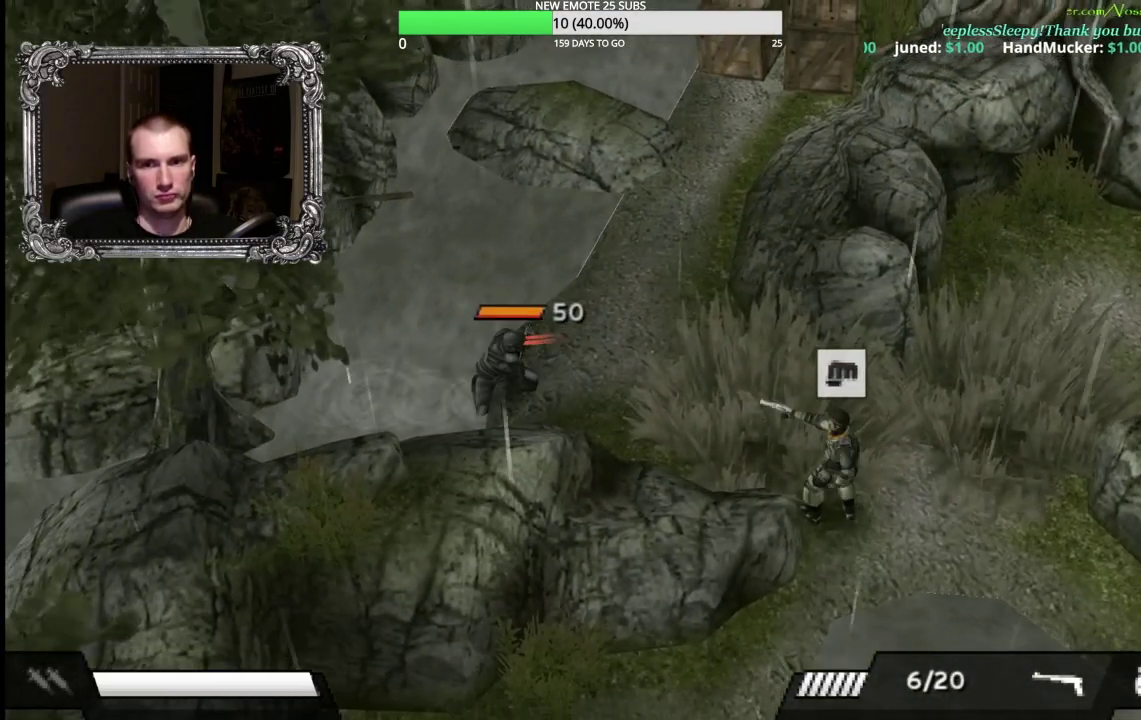
{"buttons": ["L1"], "left_stick": "up-right", "right_stick": "center", "events": [[17, "L1", "down"], [33, "X", "down"], [167, "X", "up"], [317, "X", "down"], [383, "left_stick", "up-left"], [400, "X", "up"], [450, "left_stick", "up-right"]]}
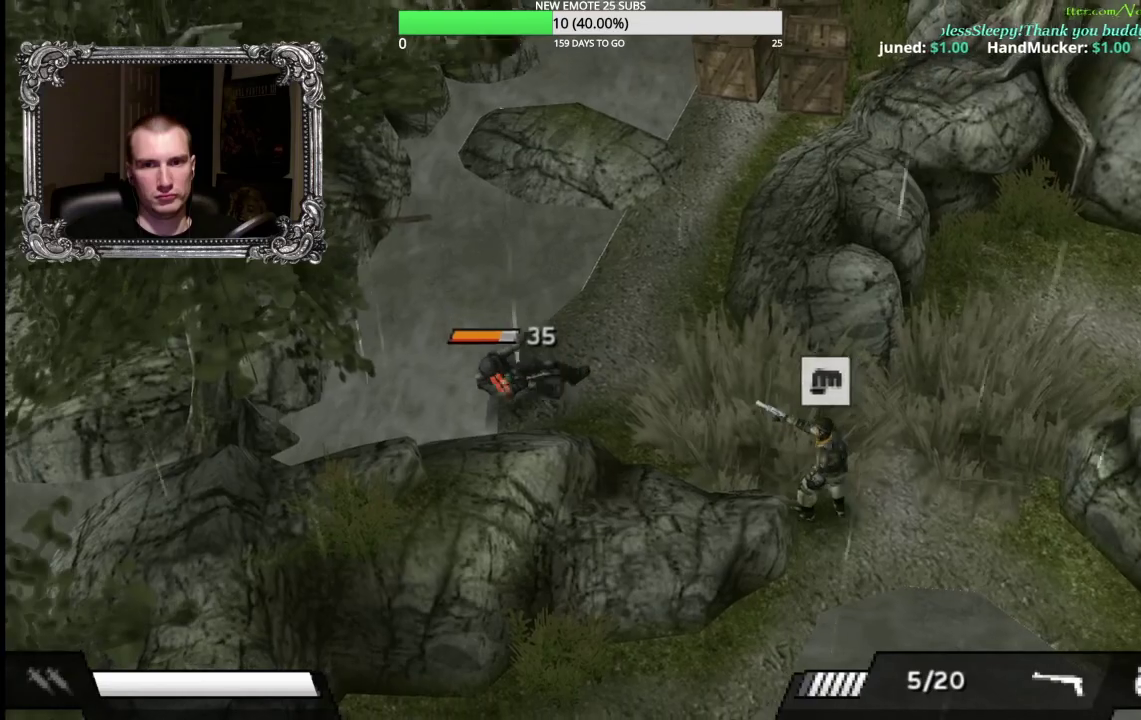
{"buttons": [], "left_stick": "up-left", "right_stick": "center", "events": [[17, "left_stick", "right"], [250, "left_stick", "left"], [317, "L1", "up"], [350, "A", "down"], [450, "left_stick", "up-left"], [467, "A", "up"]]}
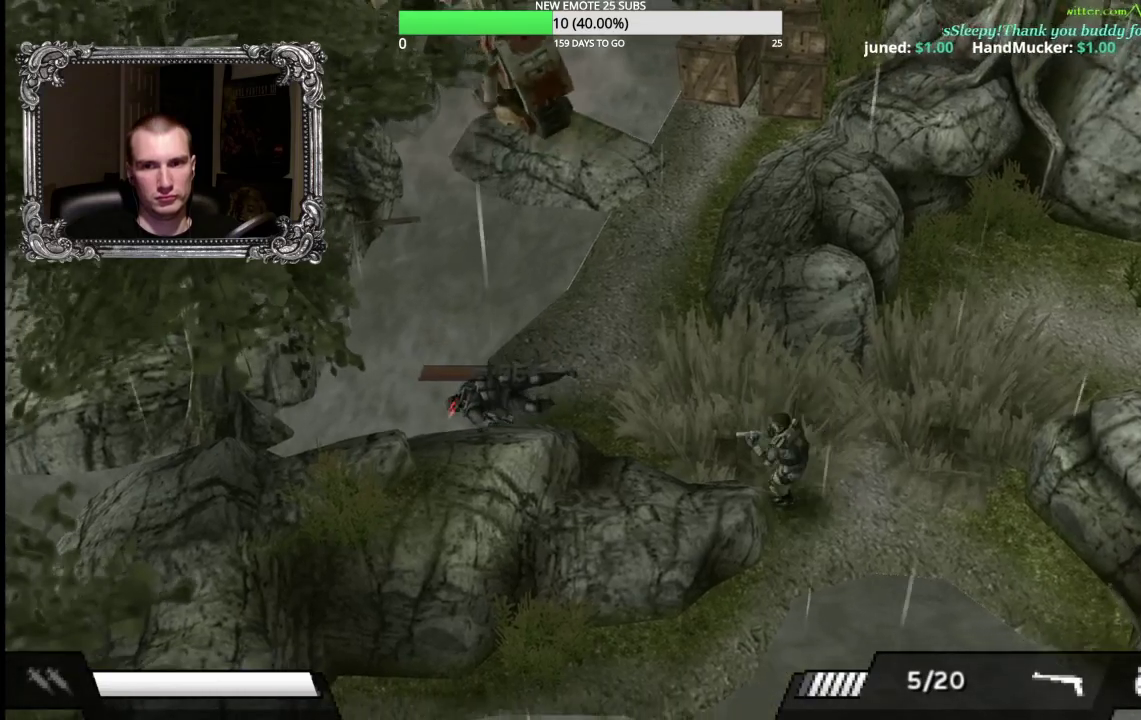
{"buttons": [], "left_stick": "up-left", "right_stick": "center", "events": []}
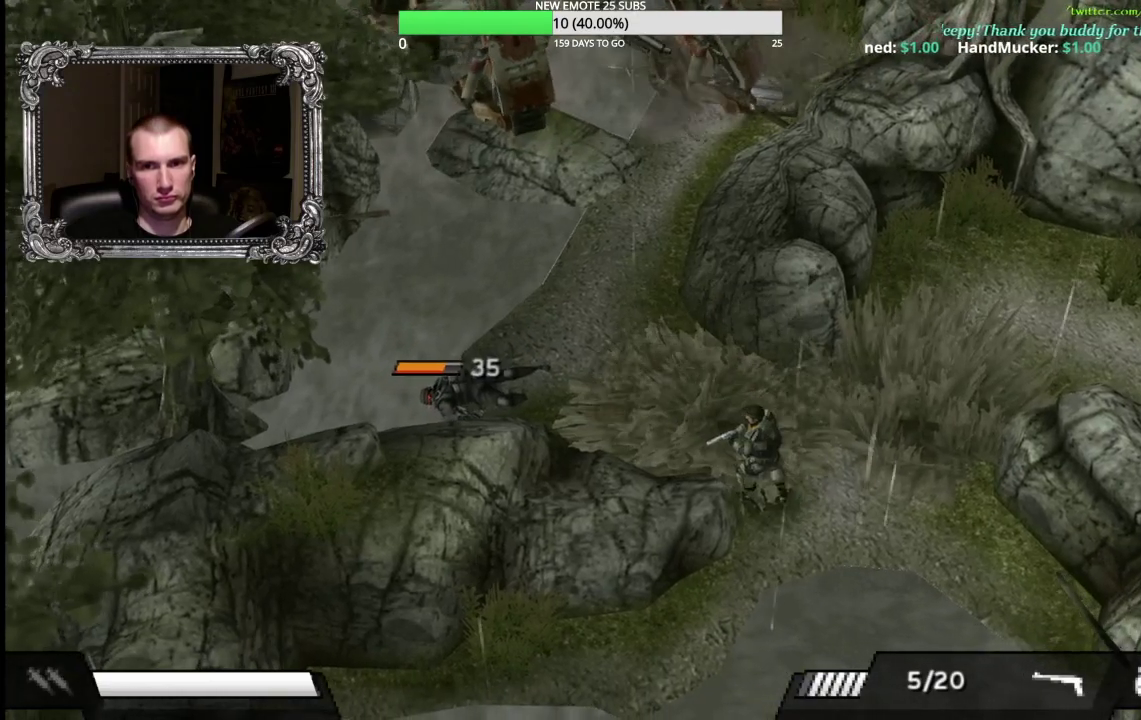
{"buttons": [], "left_stick": "center", "right_stick": "center", "events": [[50, "left_stick", "up"], [483, "left_stick", "center"]]}